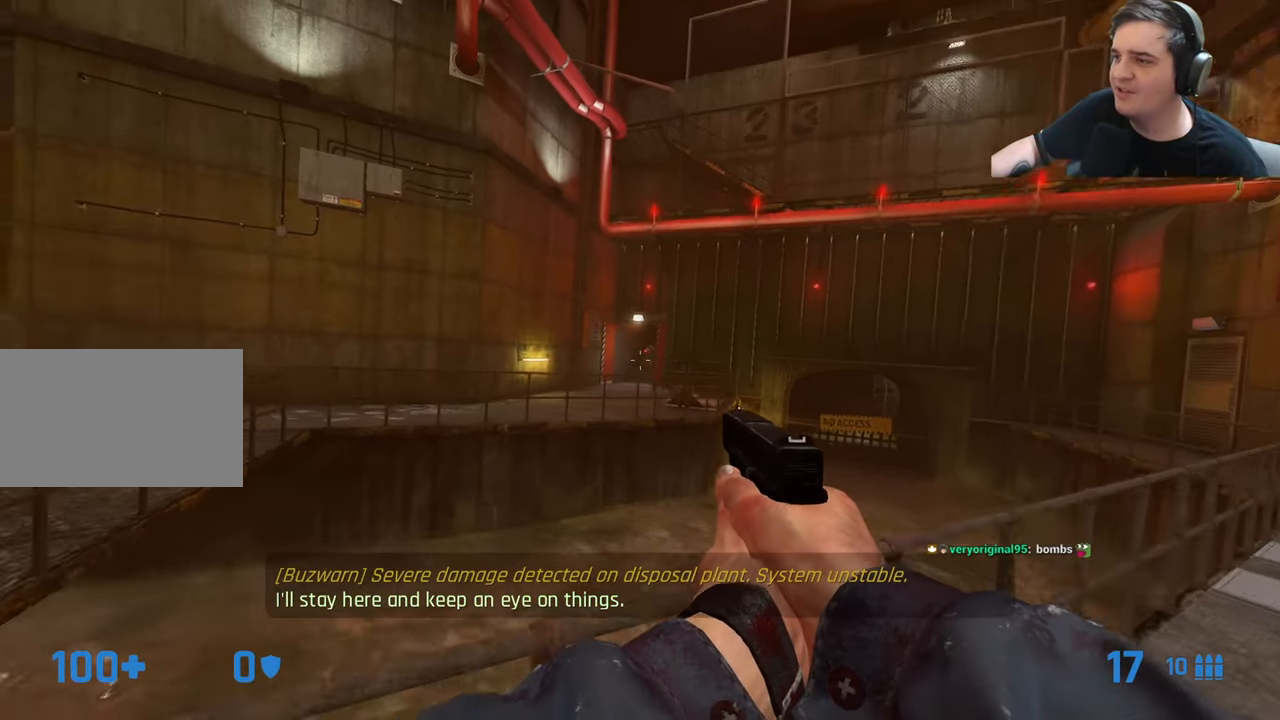
Gameplay with keyboard and mouse; each line is a JSON object with the keys held at the frame after it. "events" lists presses ("down") and releases ("up") of "1", "2", "3", "4", "5", "a", "alt", "c", "caps_lock", "ctrl", "d", "e", "f", "g", "q", "r", "s", "shift", "t", "tab", "v", "w", "x" and "z" between this image and that frame as [ms after this image, input, new state], when the widget could be followed in between. No other keys are recorded. Mouse buttons are not recorded. Not read: mouse_move.
{"keys": ["w"], "events": [[333, "w", "down"], [416, "a", "up"]]}
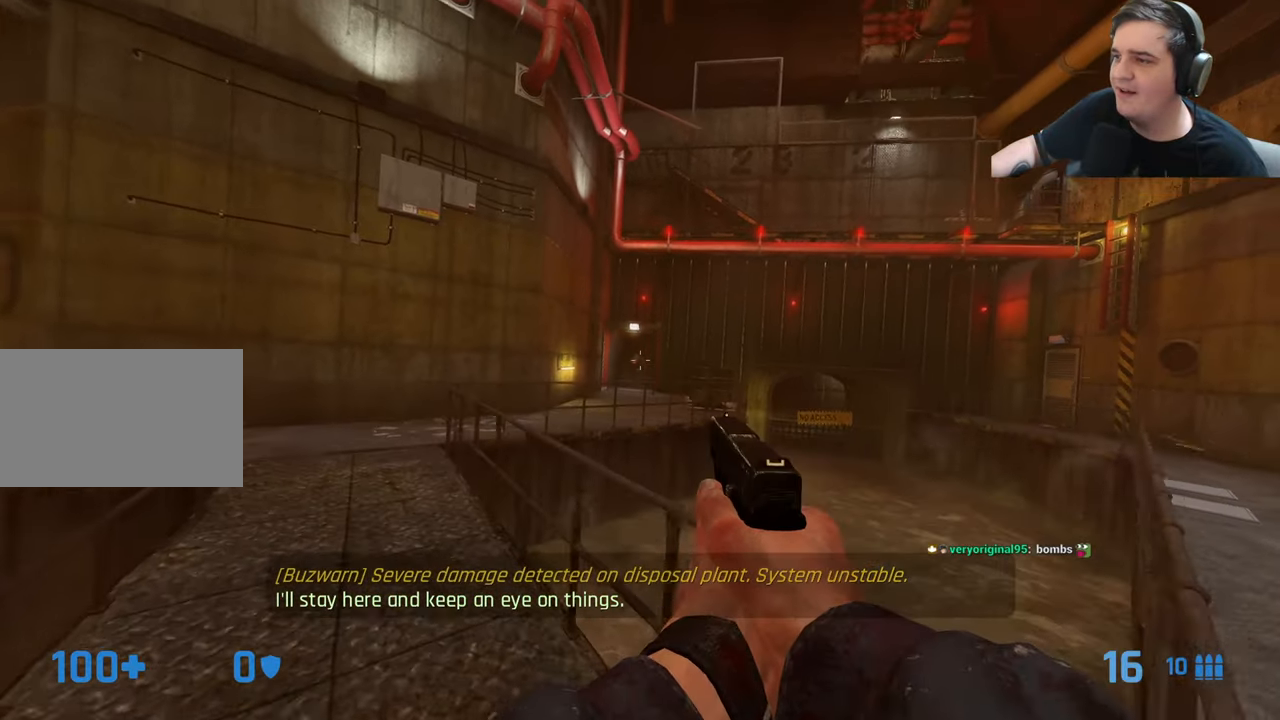
{"keys": ["a", "w"], "events": [[16, "a", "down"], [66, "a", "up"], [250, "a", "down"]]}
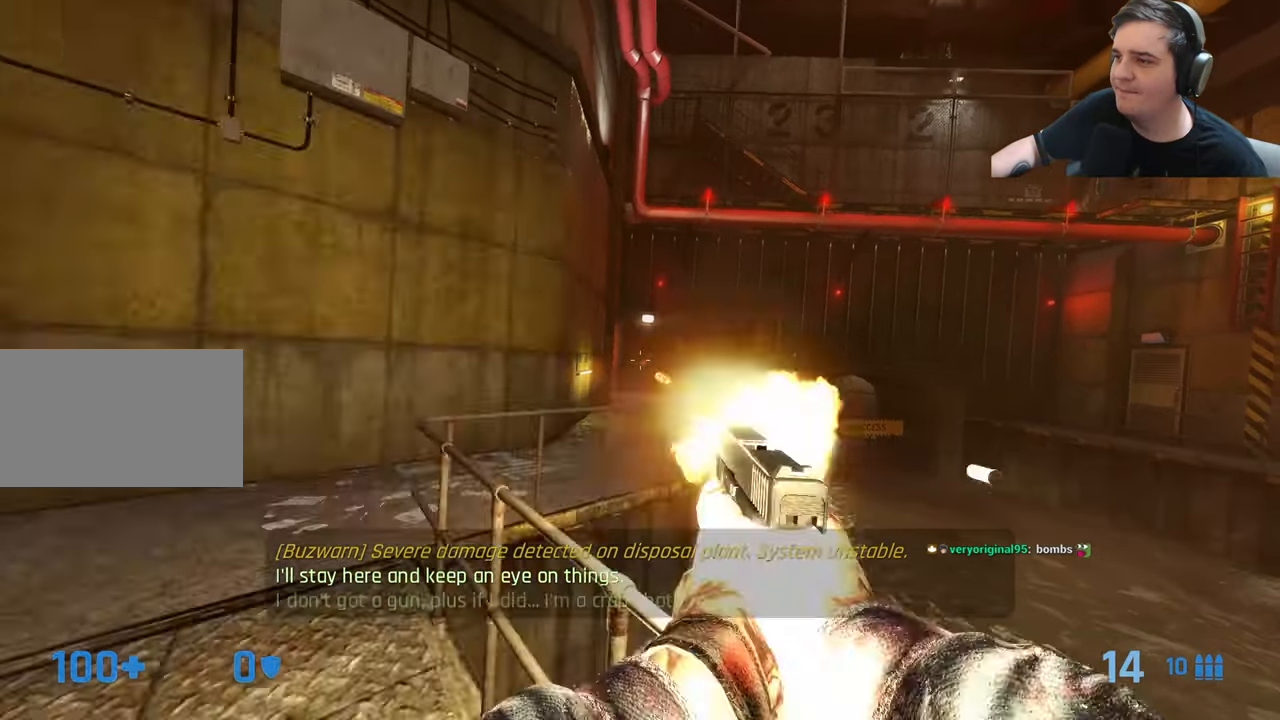
{"keys": ["d", "w"], "events": [[116, "a", "up"], [450, "d", "down"]]}
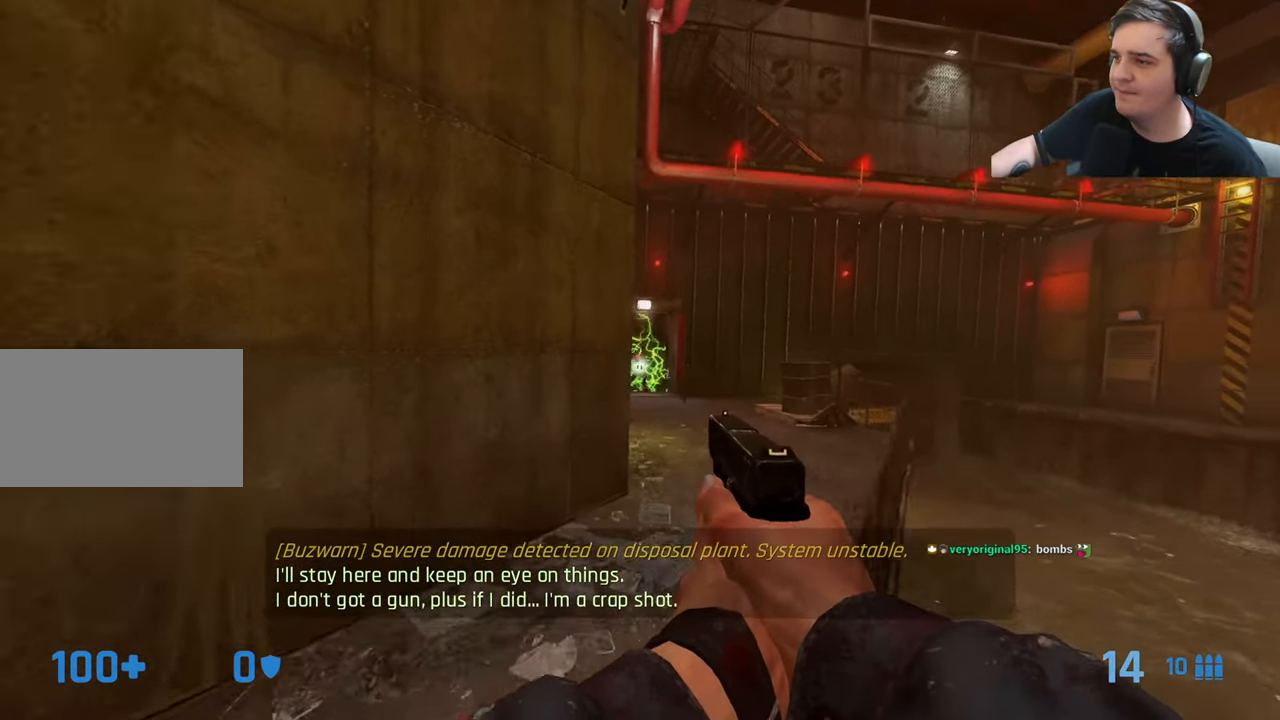
{"keys": ["d", "w"], "events": [[50, "a", "down"], [50, "d", "up"], [50, "w", "up"], [233, "a", "up"], [333, "w", "down"], [366, "d", "down"]]}
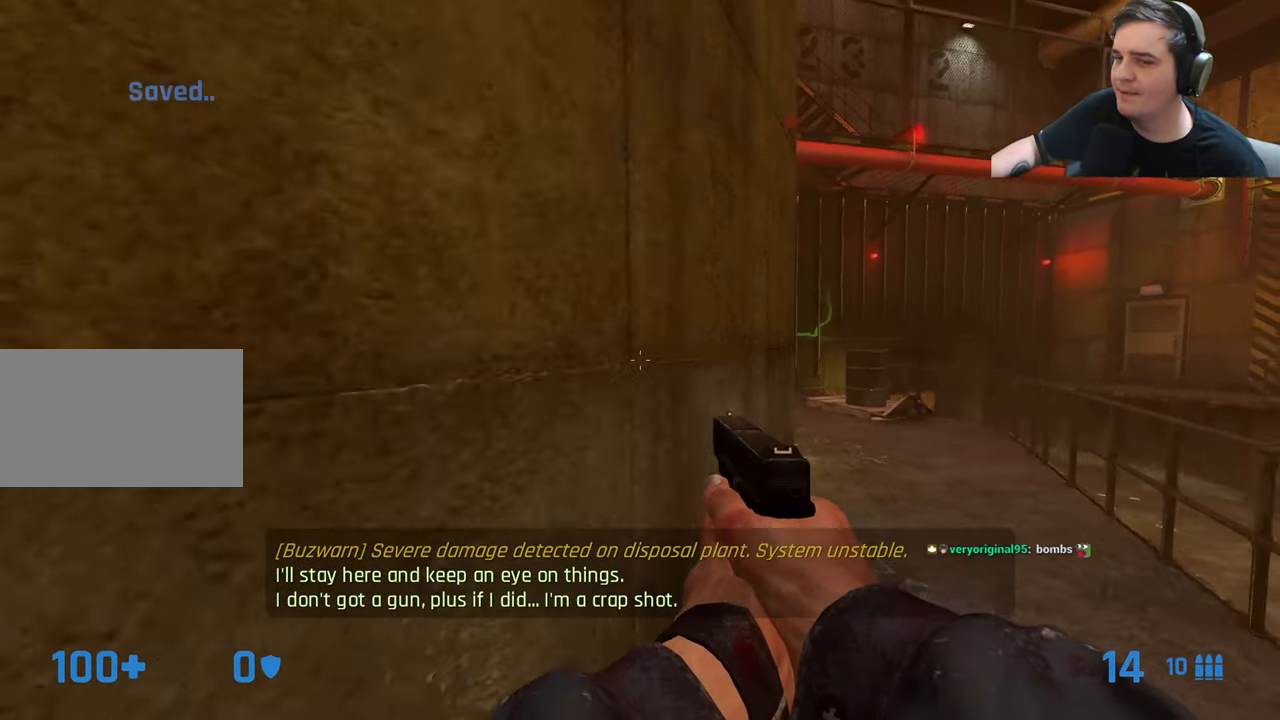
{"keys": [], "events": [[16, "d", "up"], [16, "w", "up"]]}
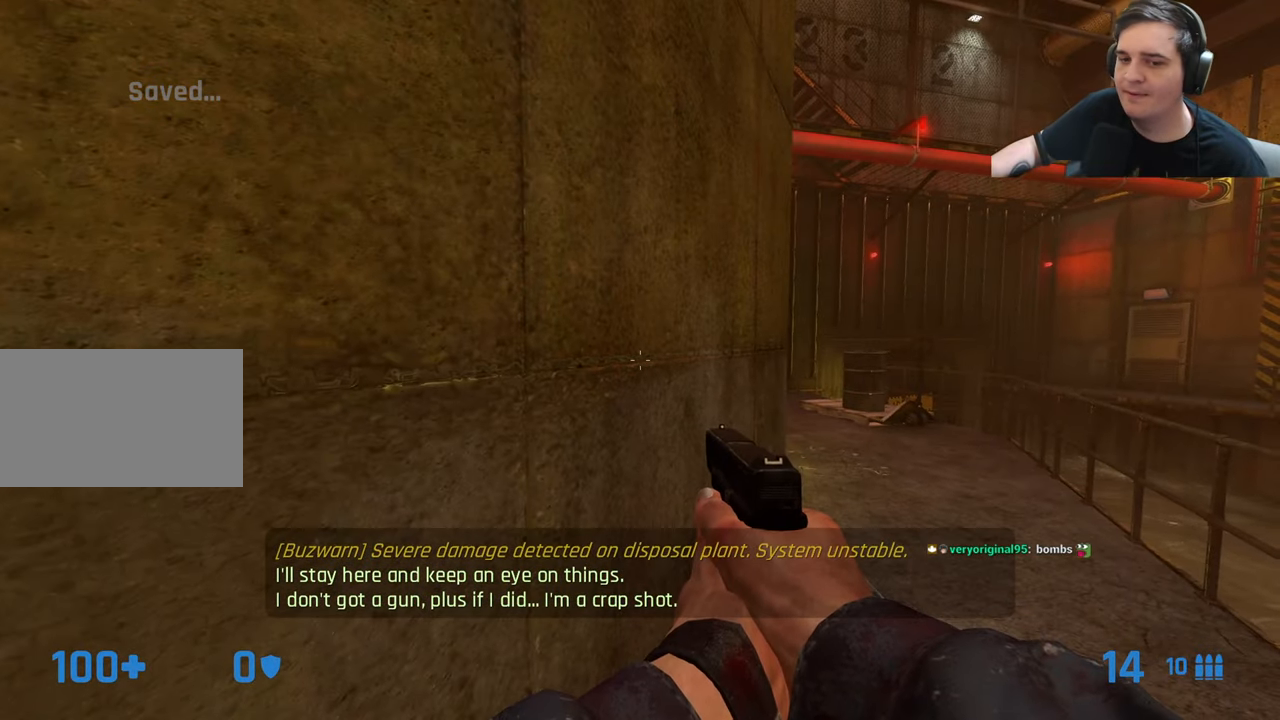
{"keys": [], "events": []}
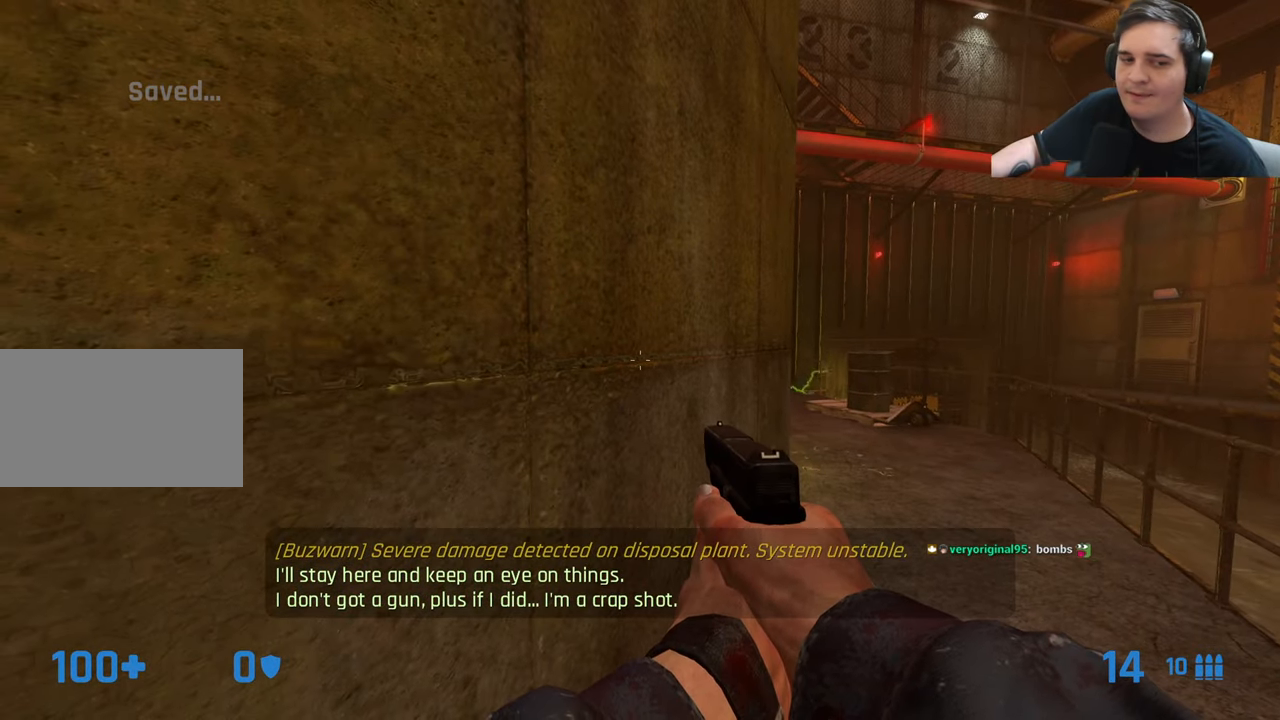
{"keys": [], "events": []}
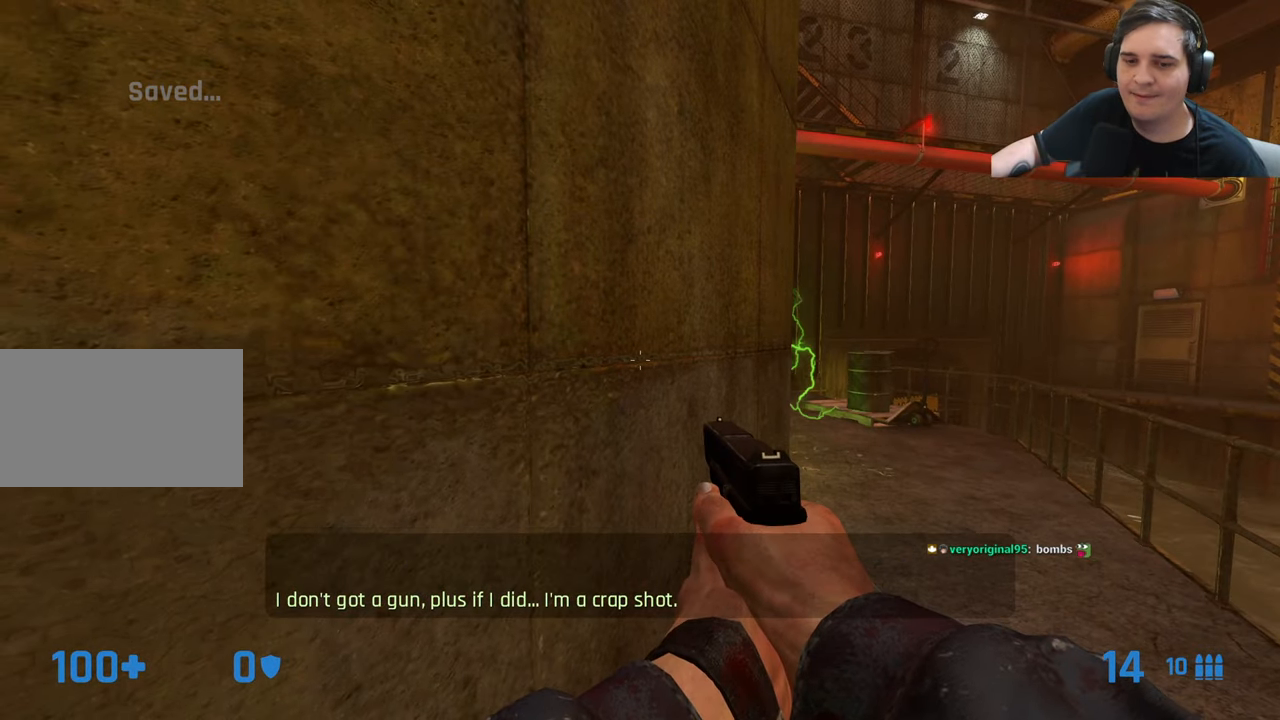
{"keys": [], "events": [[66, "w", "down"], [350, "d", "down"], [433, "w", "up"], [483, "d", "up"]]}
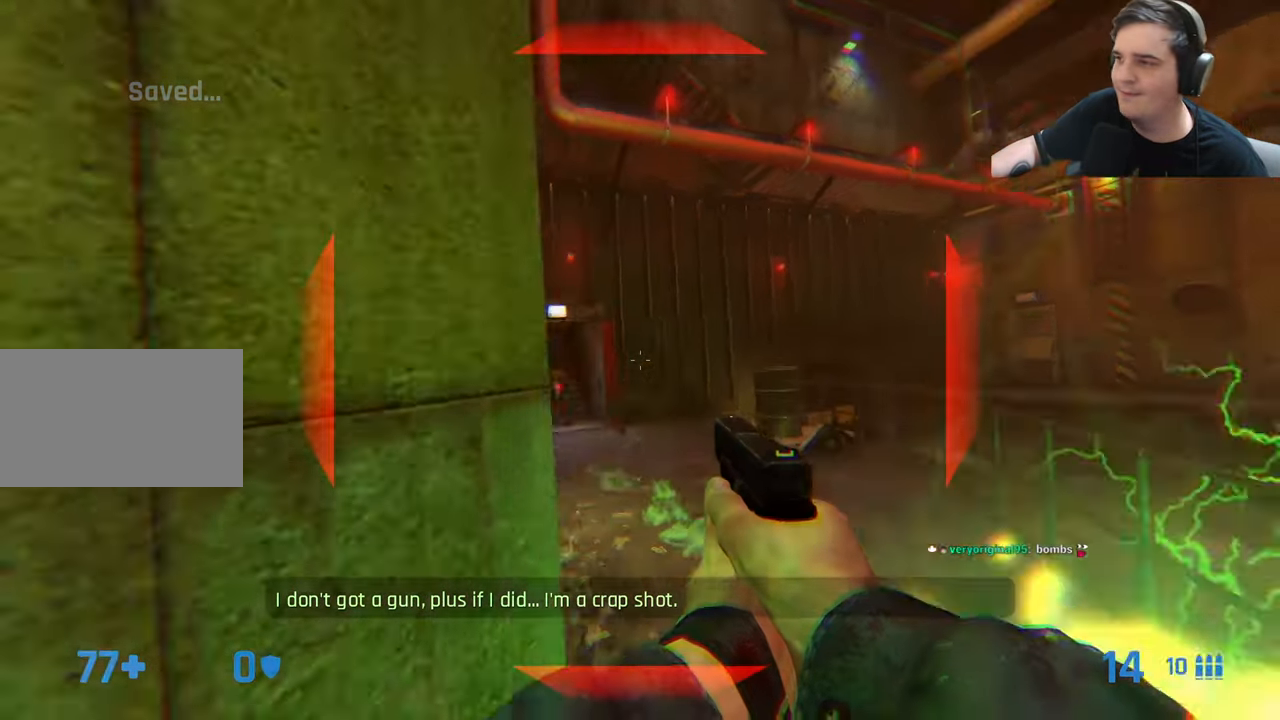
{"keys": ["w"], "events": [[33, "a", "down"], [166, "a", "up"], [166, "w", "down"], [216, "d", "down"], [316, "d", "up"], [400, "a", "down"], [450, "a", "up"]]}
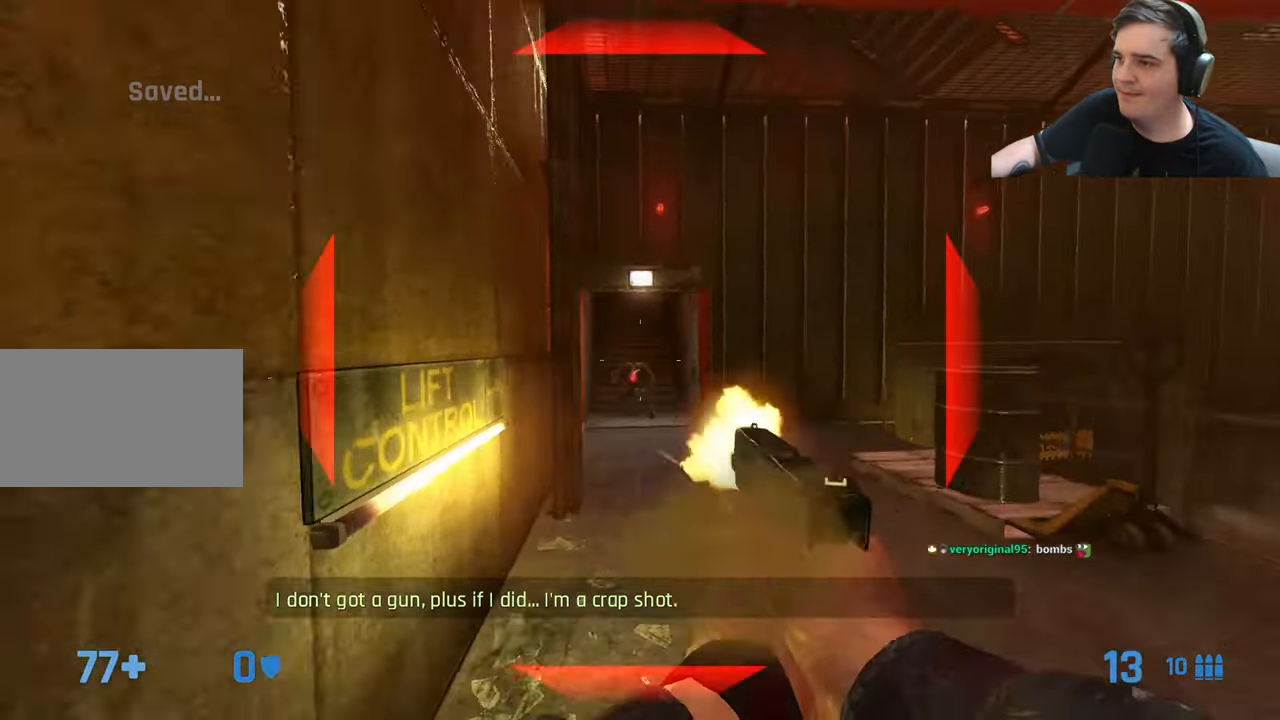
{"keys": ["w"], "events": []}
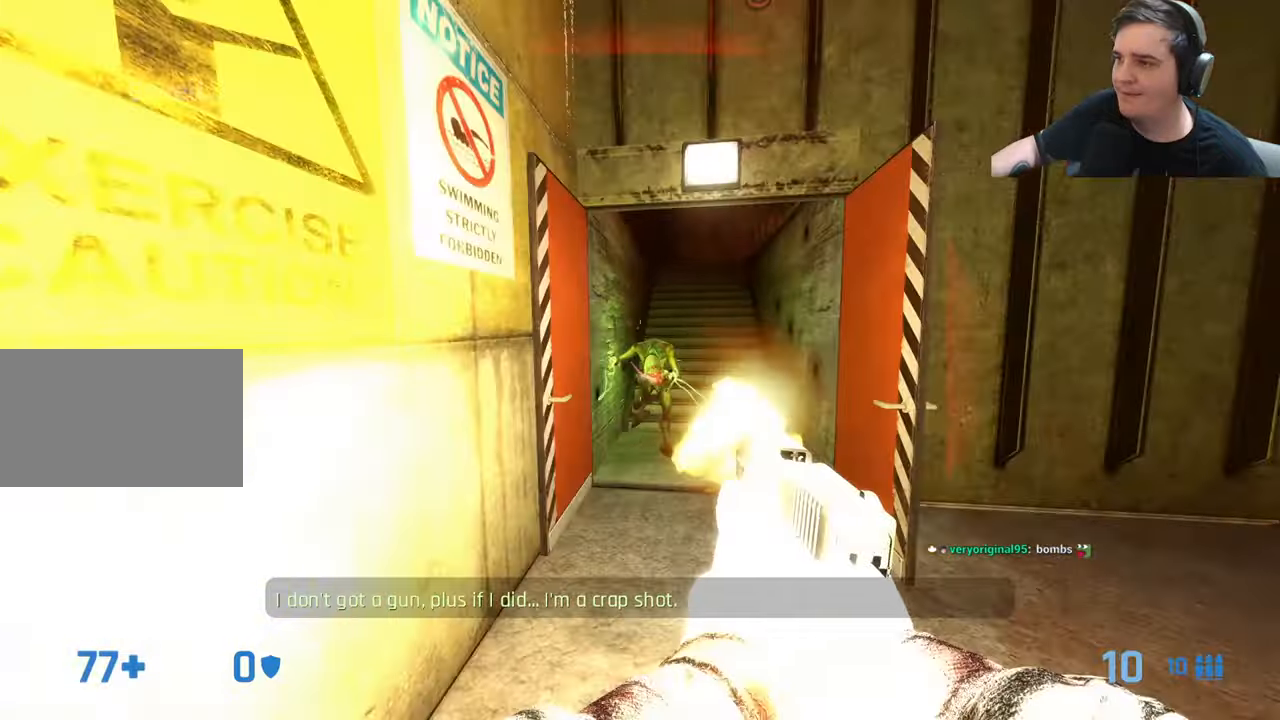
{"keys": [], "events": [[300, "w", "up"]]}
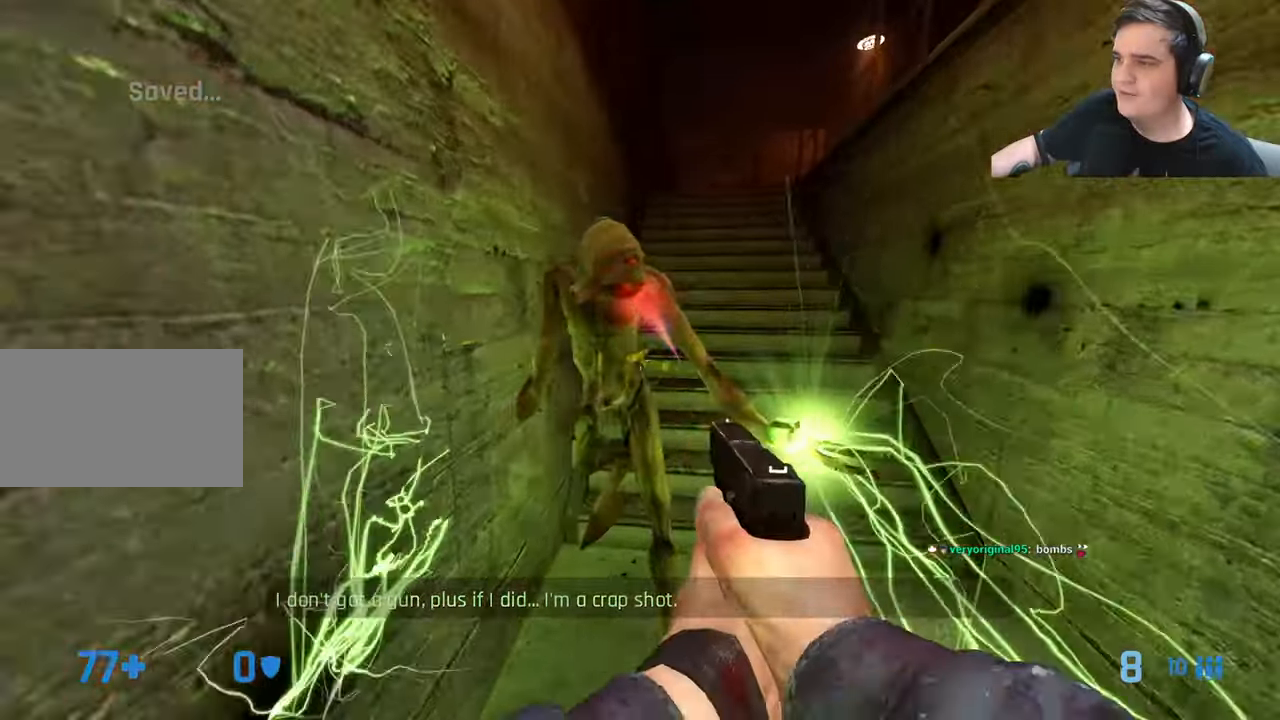
{"keys": ["d", "w"], "events": [[350, "d", "down"], [400, "w", "down"]]}
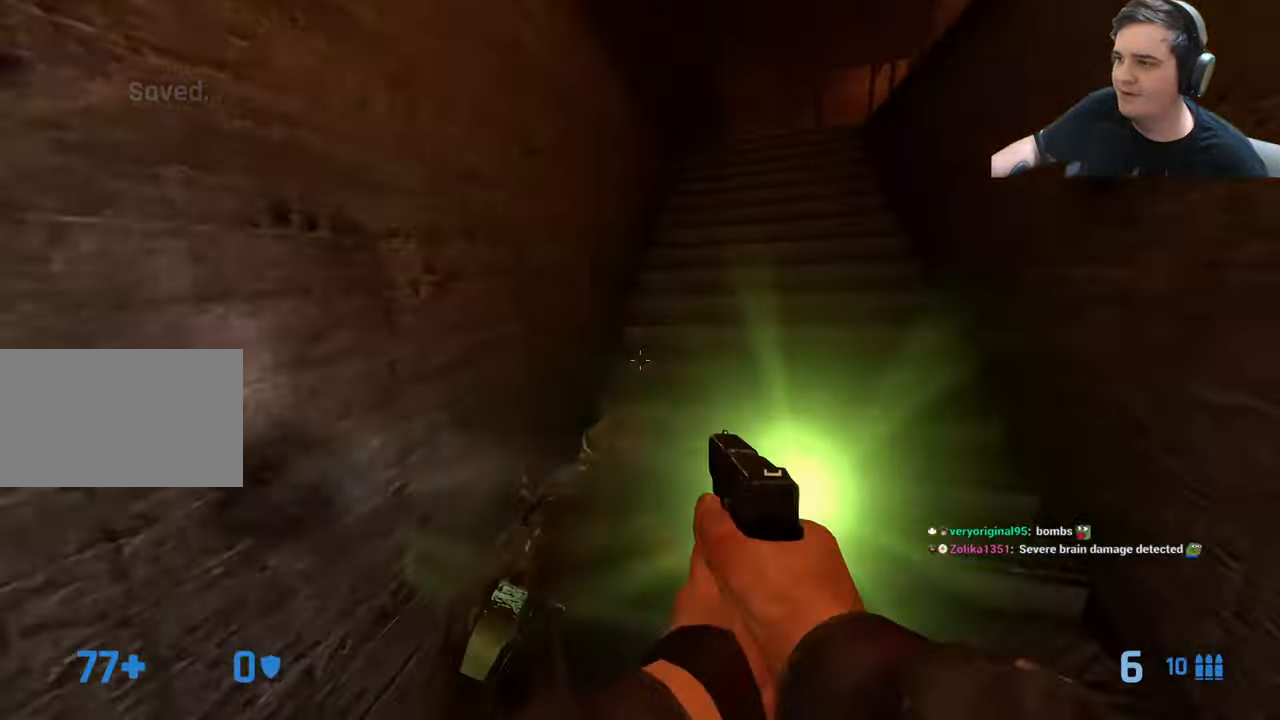
{"keys": ["a", "w"], "events": [[50, "d", "up"], [100, "a", "down"], [283, "a", "up"], [333, "r", "down"], [467, "a", "down"], [467, "r", "up"]]}
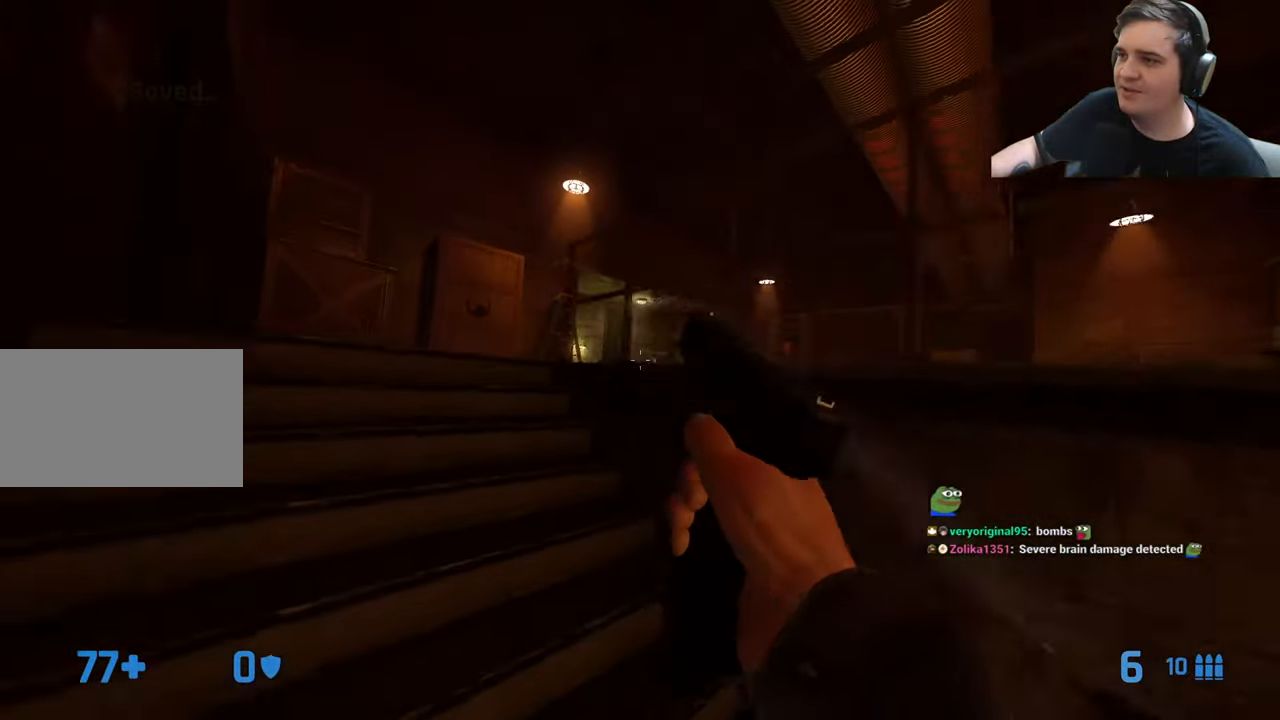
{"keys": ["w"], "events": [[117, "w", "up"], [250, "w", "down"], [350, "a", "up"]]}
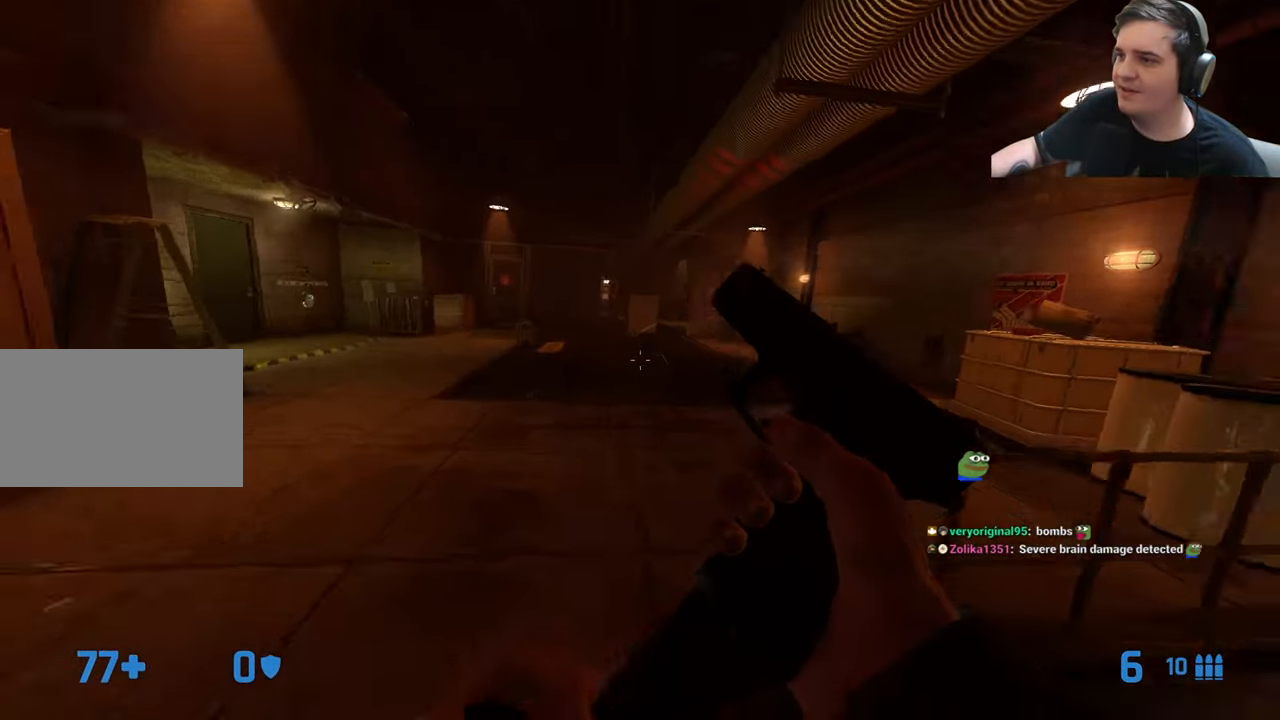
{"keys": ["d", "w"], "events": [[500, "d", "down"]]}
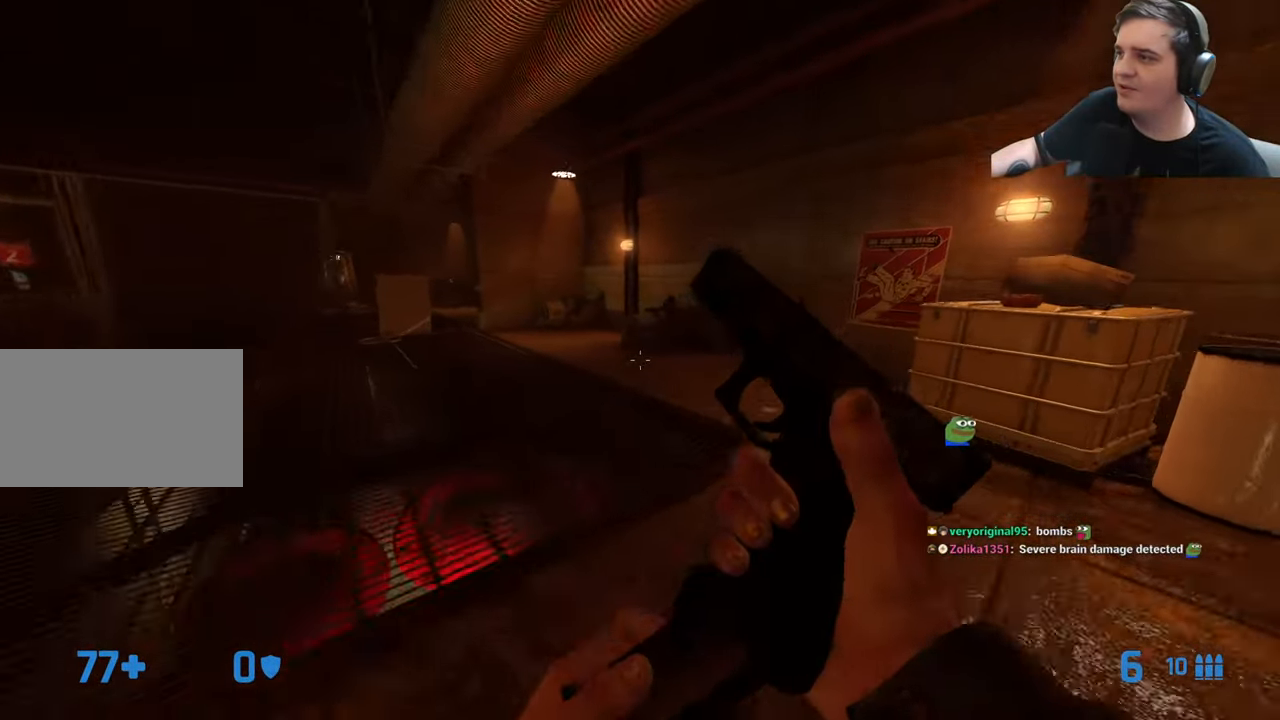
{"keys": ["a", "w"], "events": [[233, "d", "up"], [333, "d", "down"], [417, "a", "down"], [467, "d", "up"]]}
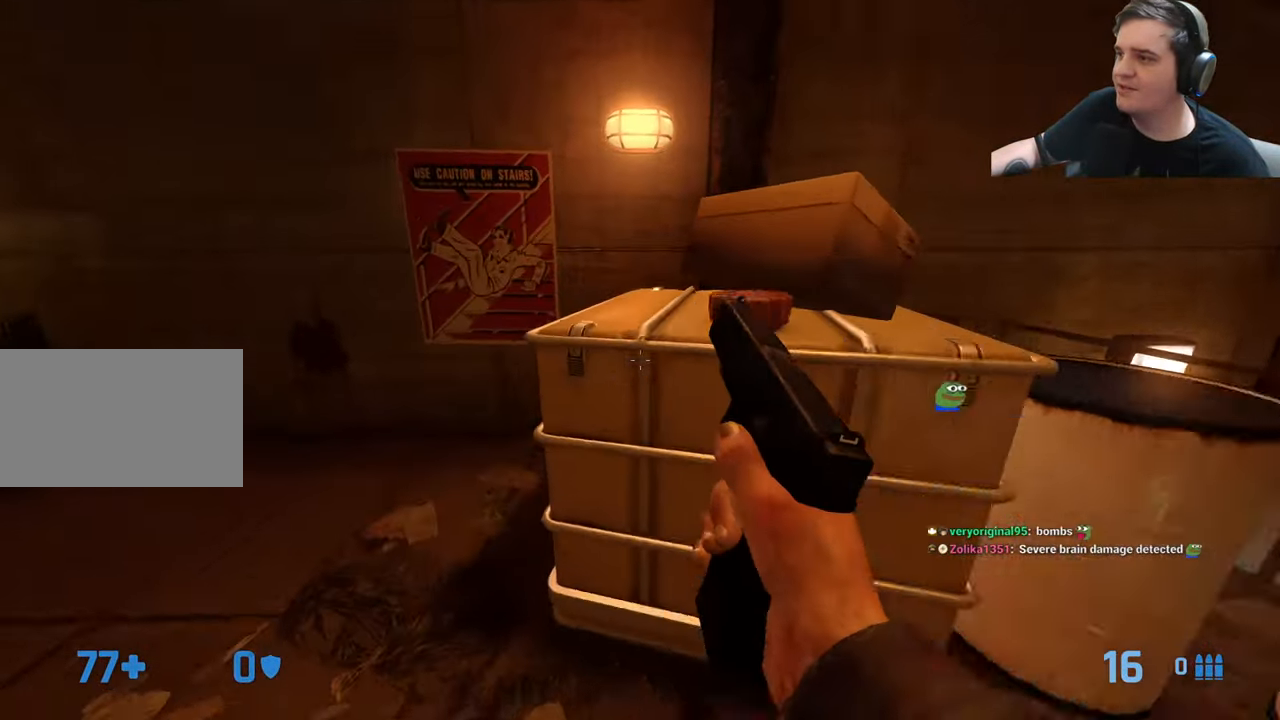
{"keys": ["a", "w"], "events": [[200, "a", "up"], [300, "a", "down"]]}
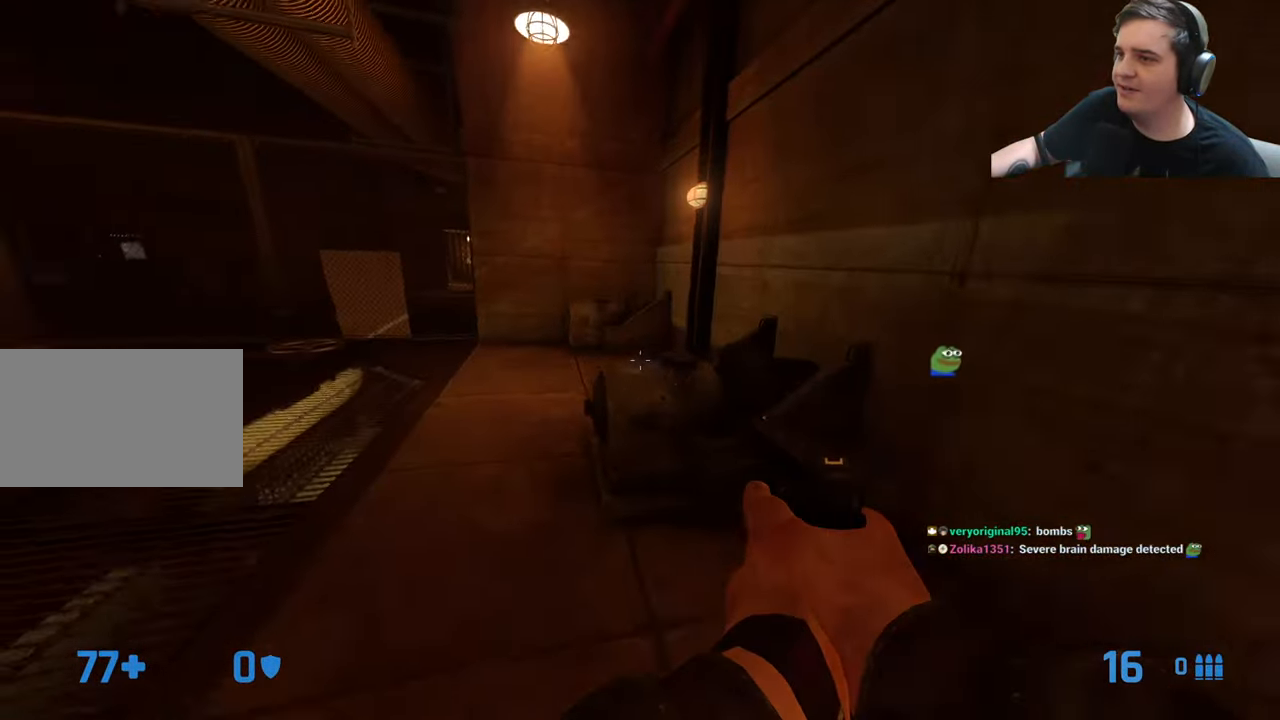
{"keys": ["w"], "events": [[267, "a", "up"]]}
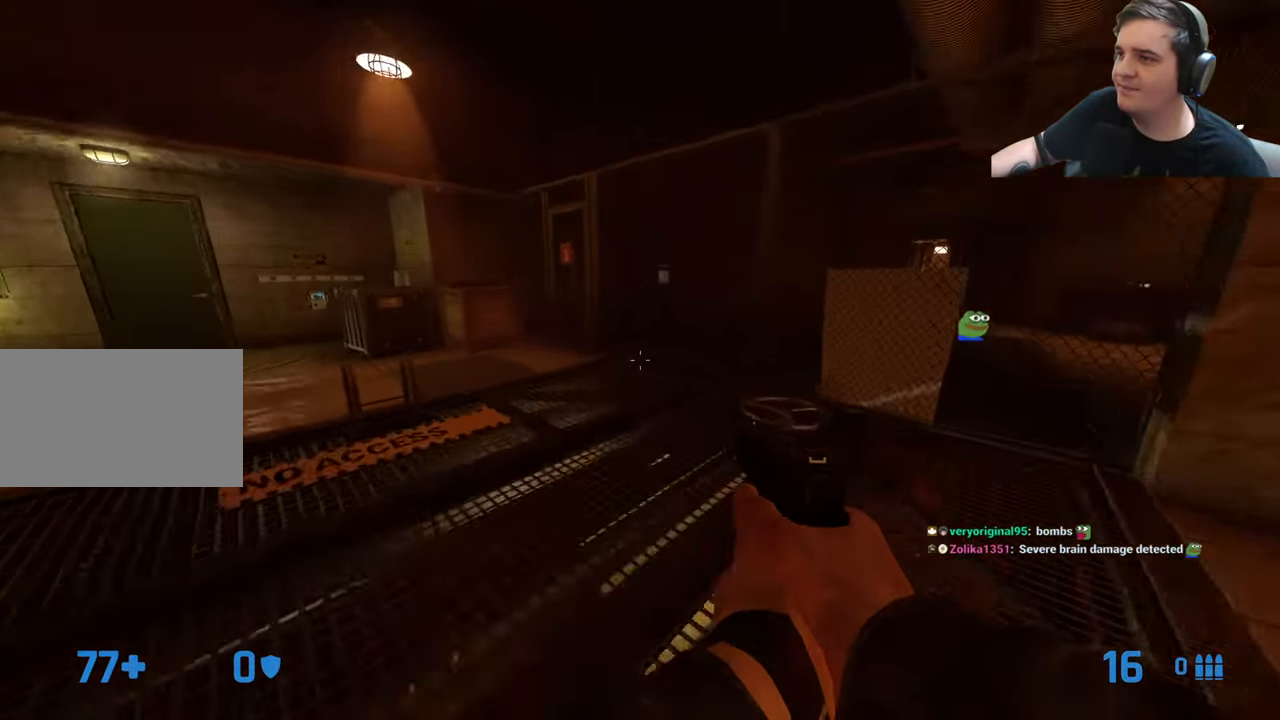
{"keys": ["w"], "events": [[283, "w", "up"], [333, "a", "down"], [333, "w", "down"], [467, "a", "up"]]}
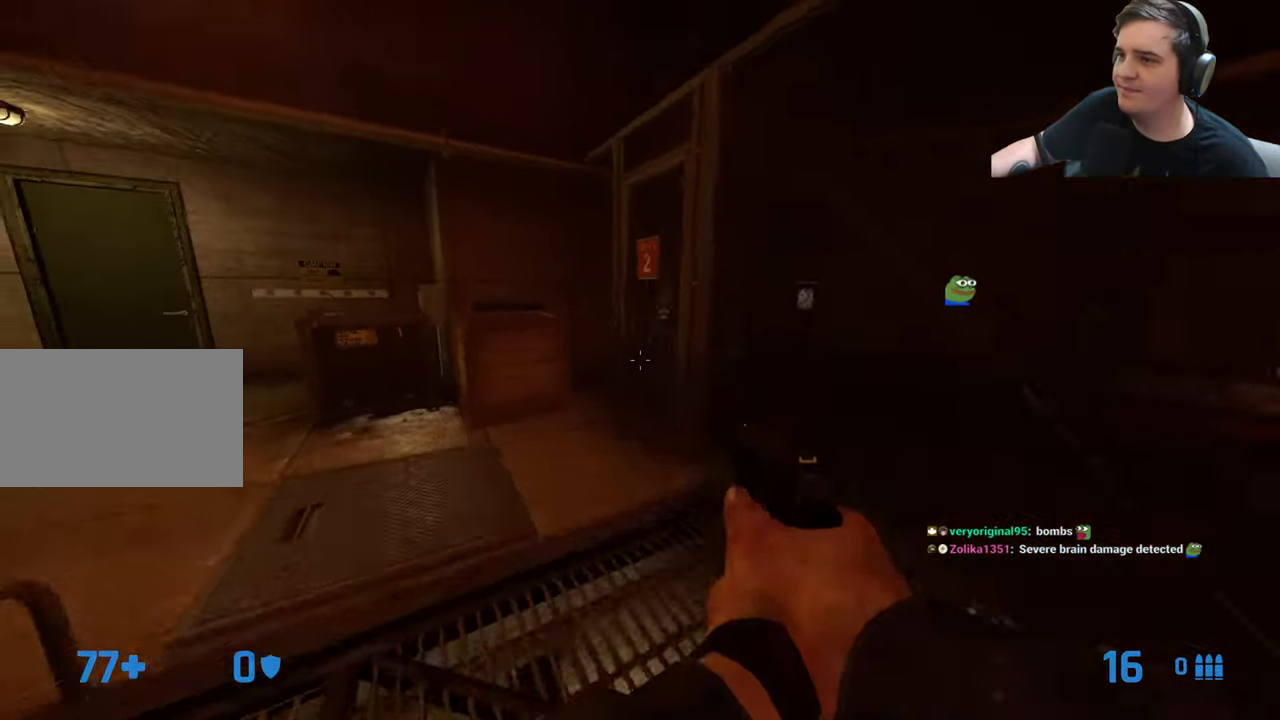
{"keys": ["a"], "events": [[117, "a", "down"], [200, "w", "up"], [334, "w", "down"], [384, "w", "up"]]}
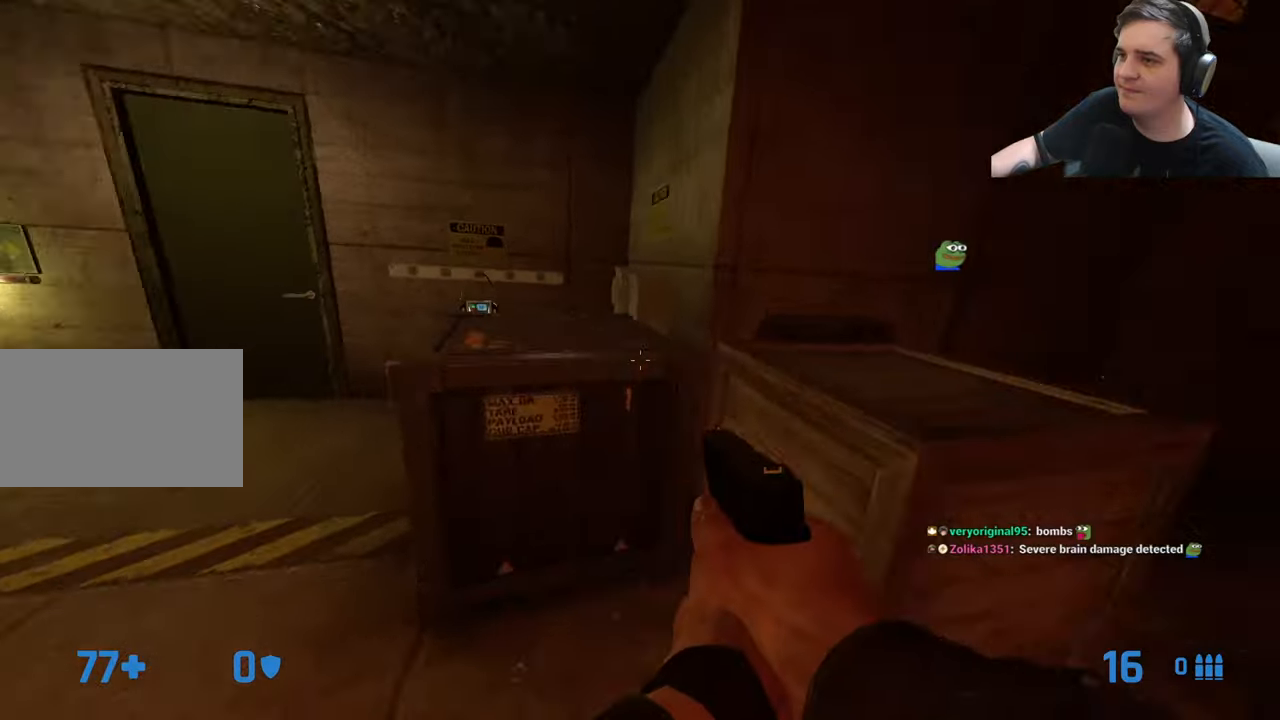
{"keys": ["w"], "events": [[34, "e", "down"], [117, "e", "up"], [217, "a", "up"], [267, "d", "down"], [450, "d", "up"], [450, "w", "down"]]}
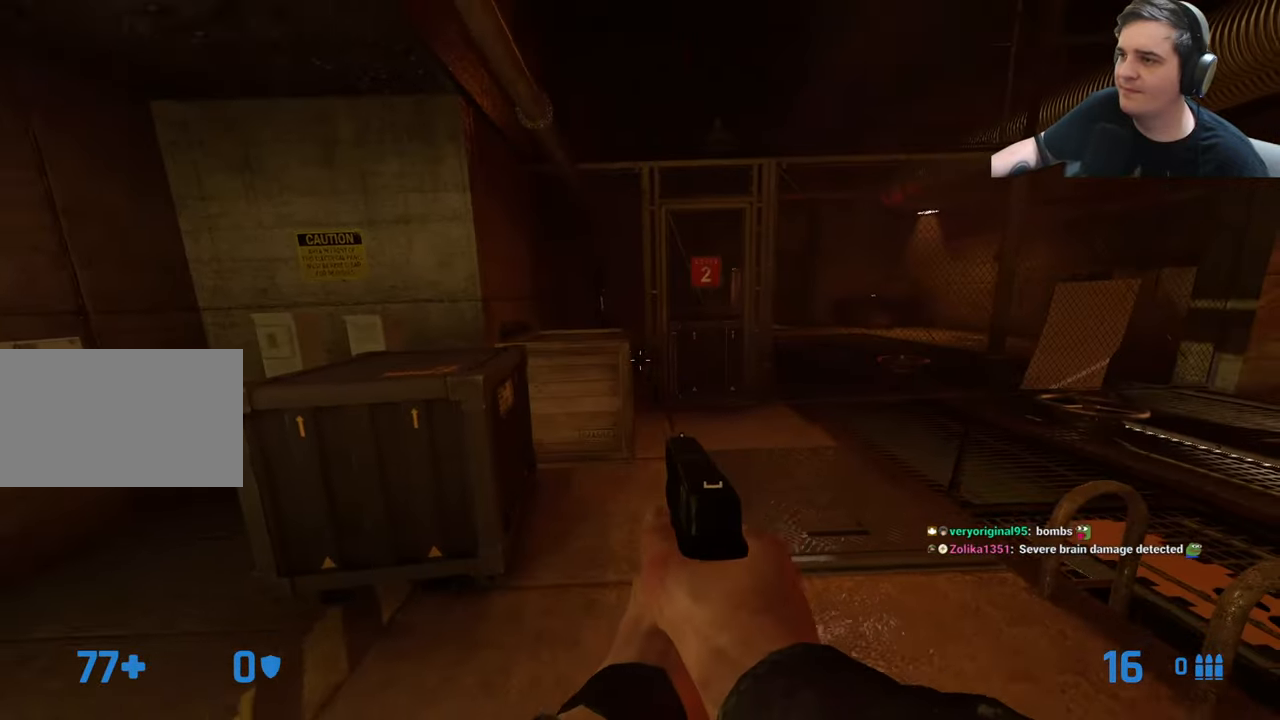
{"keys": ["s"], "events": [[284, "w", "up"], [334, "a", "down"], [384, "a", "up"], [467, "s", "down"]]}
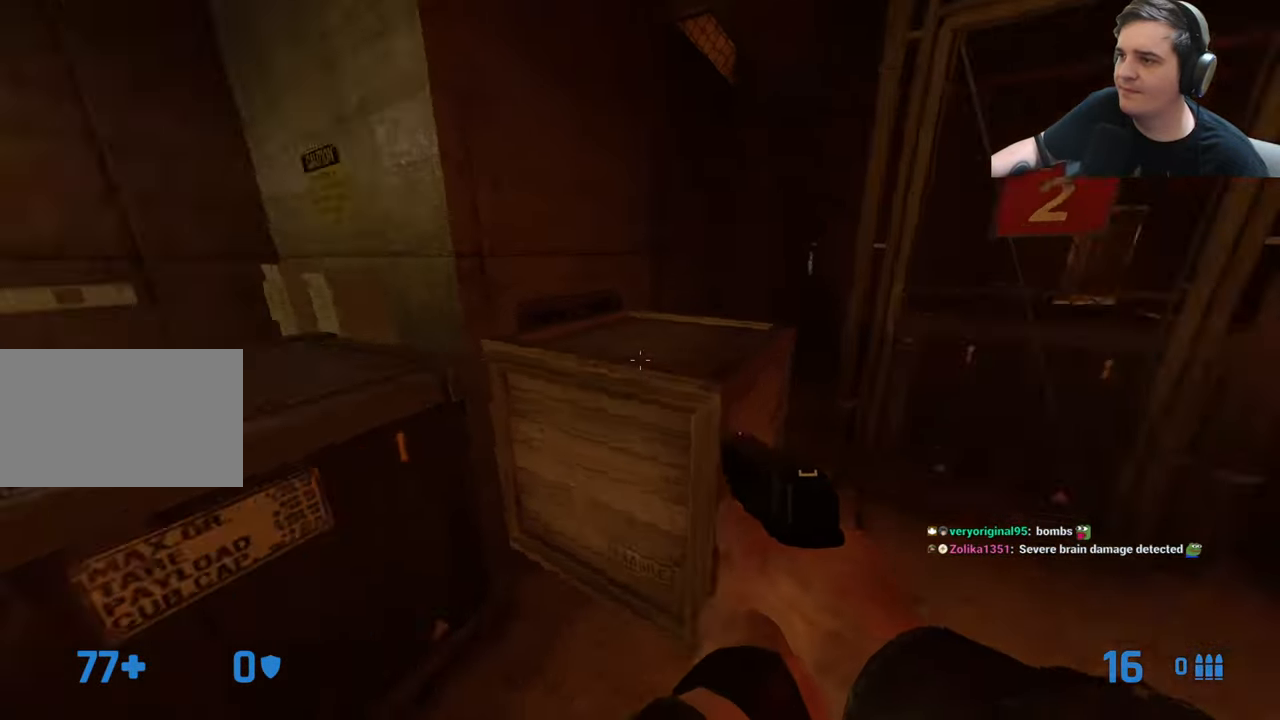
{"keys": ["a", "w"], "events": [[17, "s", "up"], [67, "a", "down"], [150, "w", "down"], [250, "a", "up"], [484, "a", "down"]]}
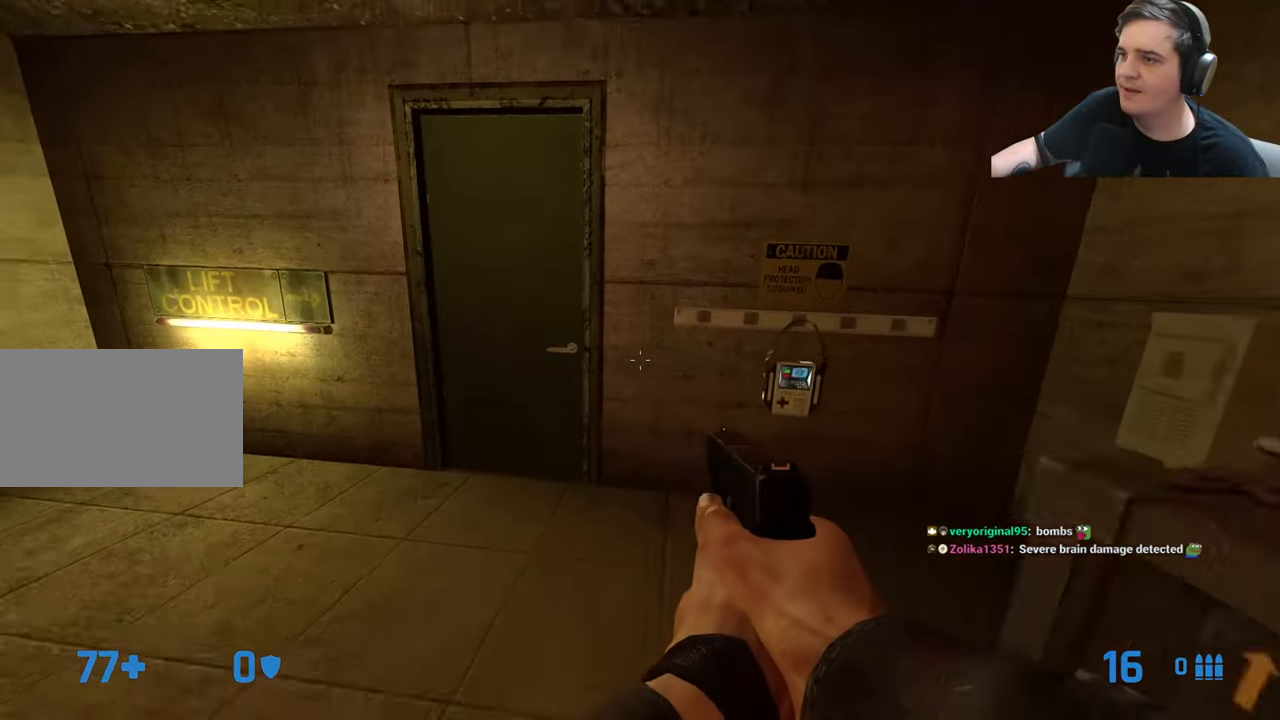
{"keys": ["d"], "events": [[34, "a", "up"], [217, "w", "up"], [317, "e", "down"], [367, "a", "down"], [367, "e", "up"], [450, "a", "up"], [500, "d", "down"]]}
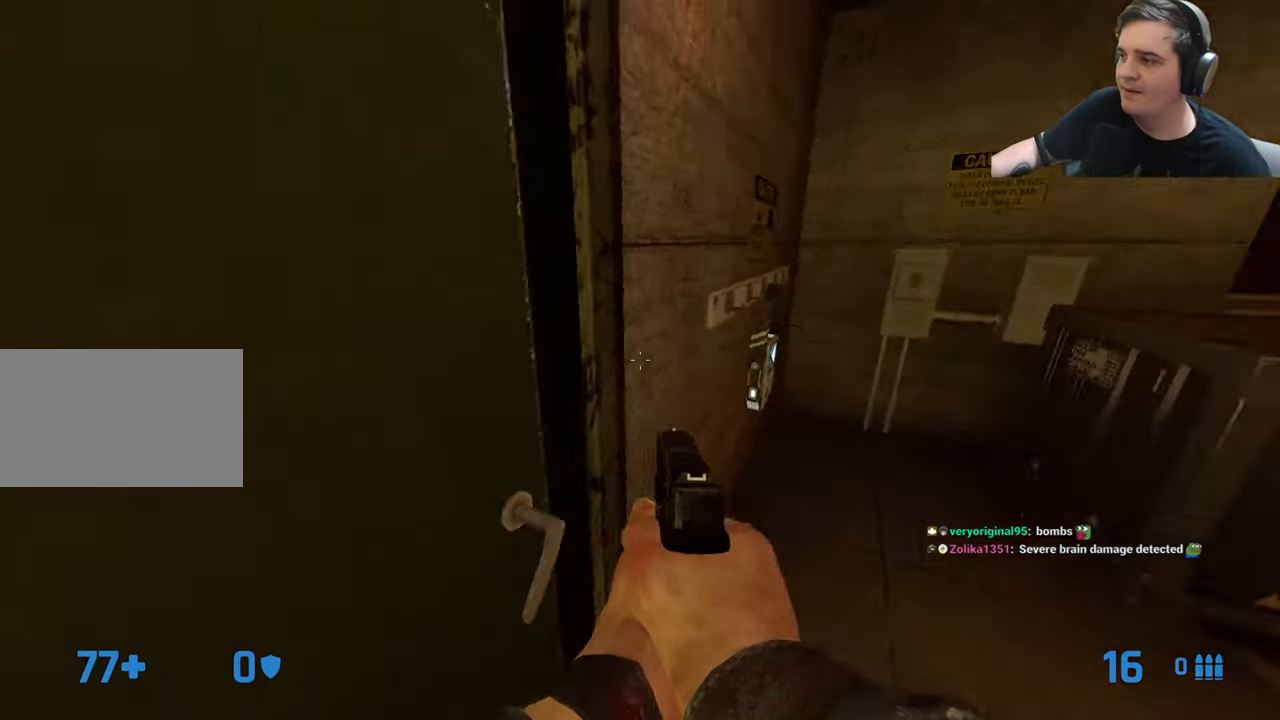
{"keys": [], "events": [[100, "d", "up"], [134, "w", "down"], [467, "w", "up"]]}
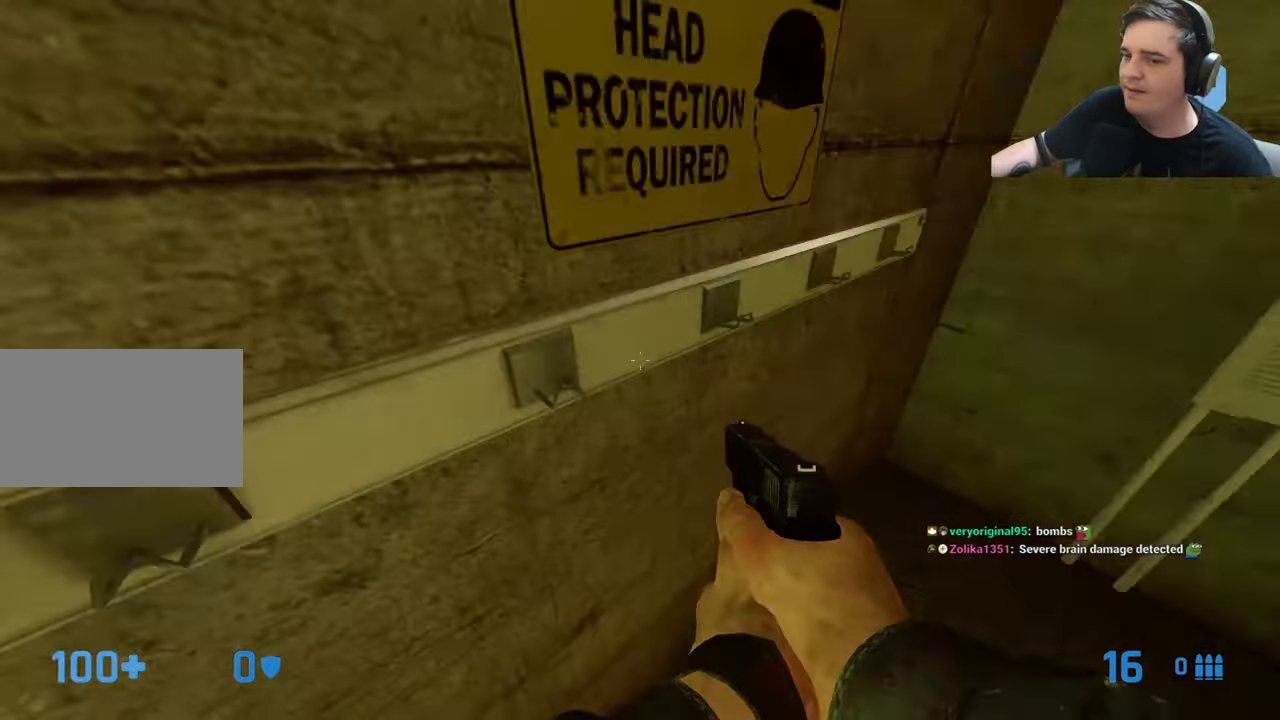
{"keys": ["w"], "events": [[17, "a", "down"], [167, "w", "down"], [350, "a", "up"]]}
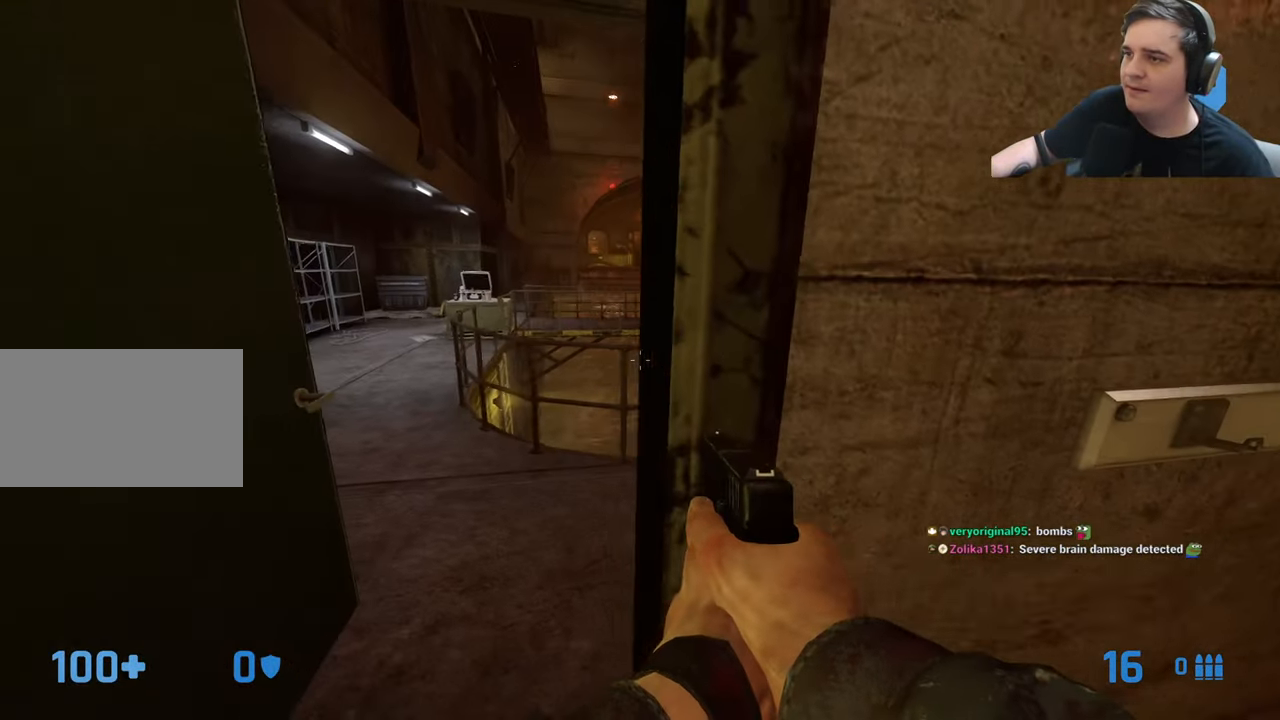
{"keys": ["w"], "events": [[217, "a", "down"], [317, "a", "up"]]}
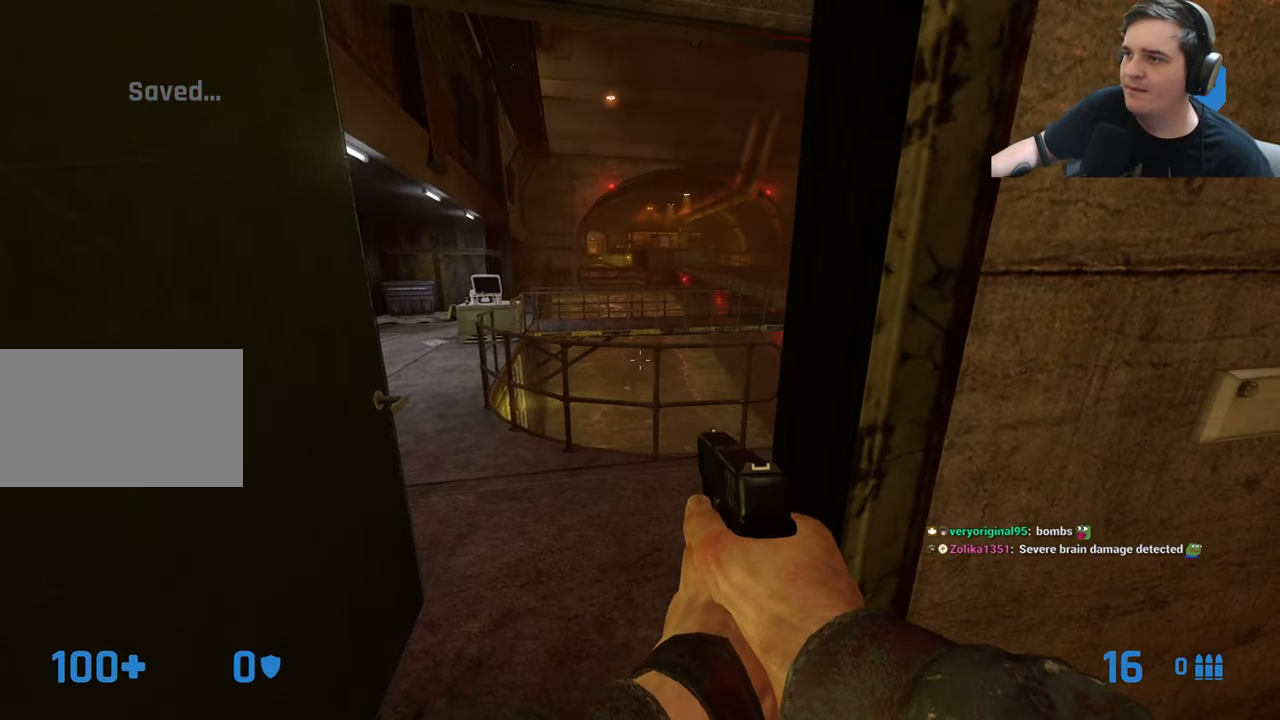
{"keys": [], "events": [[50, "a", "down"], [134, "a", "up"], [467, "w", "up"]]}
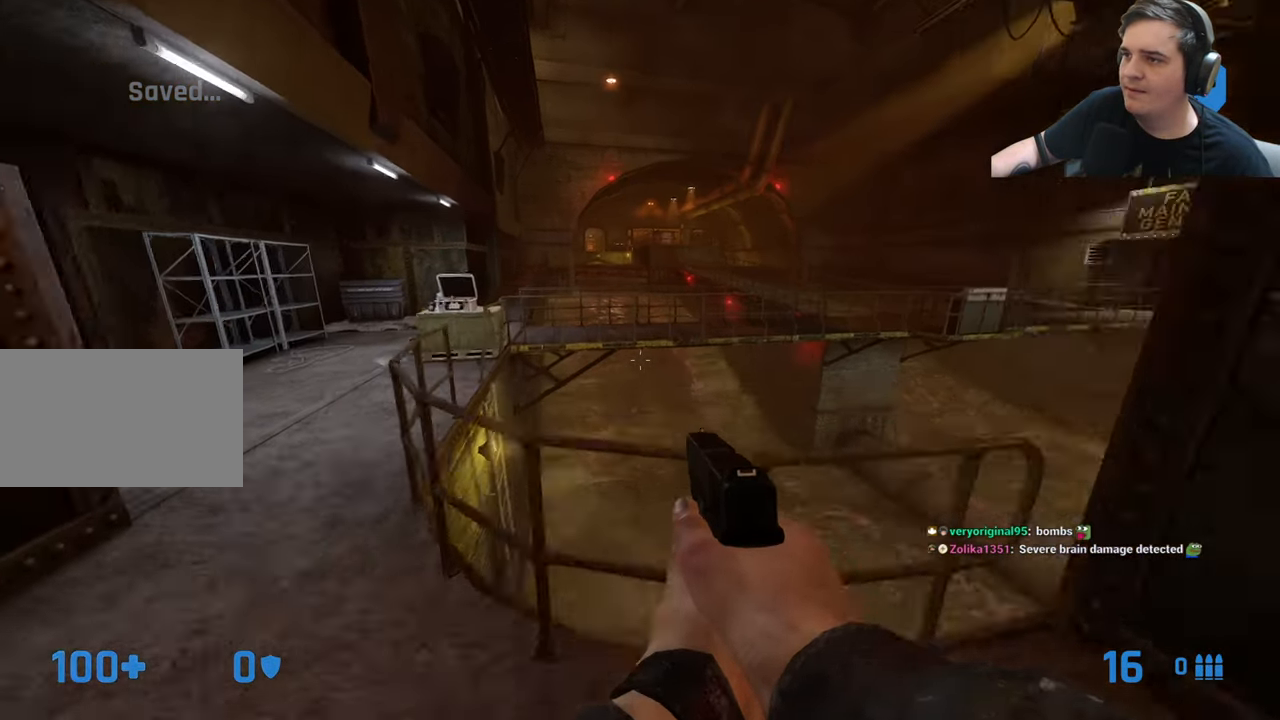
{"keys": ["a"], "events": [[117, "a", "down"], [150, "w", "down"], [200, "a", "up"], [384, "w", "up"], [484, "a", "down"]]}